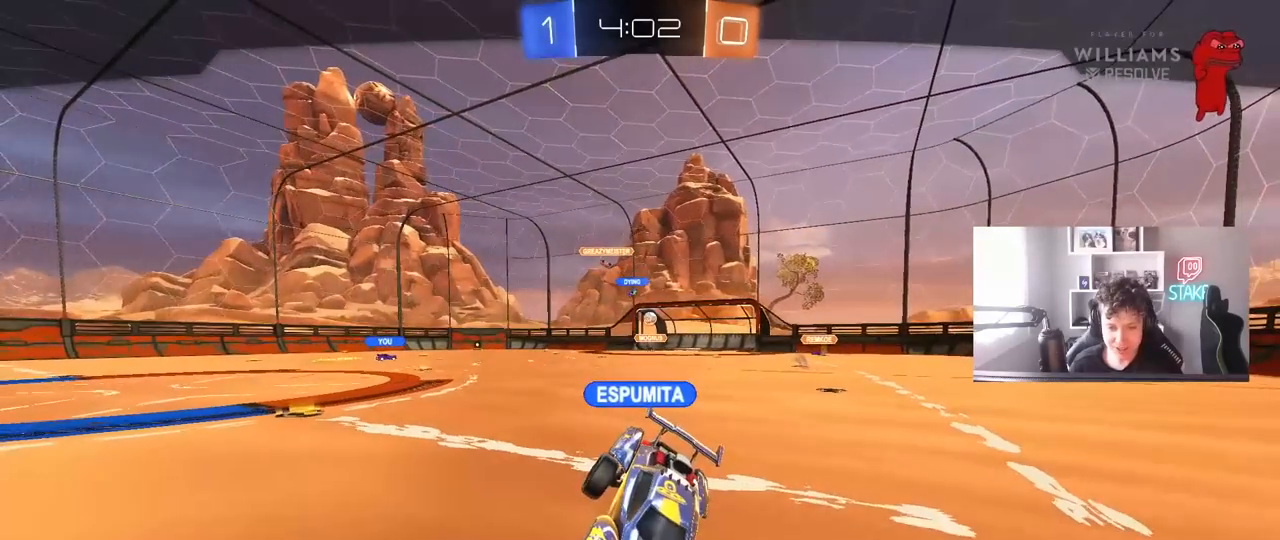
Gameplay with keyboard and mouse; each line is a JSON object with the keys and mouse buttons held at the frame after it. "events" lists presses ("down") and releases ("up") of "1", "2", "3", "4", "5", "a", "alt", "c", "caps_lock", "ctrl", "d", "e", "f", "g", "q", "r", "s", "shift", "space", "t", "tab", "v", "w", "x", "z", "mouse_left", "mouse_wheel" and "mouse_right" between this image and that frame as [ms after this image, input, new state], when the widget could be followed in between. "mouse_left", "mouse_wheel", "mouse_right" = the "left", "wheel", "right" buttons of the "mouse" list. No other keys are recorded. "wheel" means that the mouse wheel is clicked or scrolled. "mouse_move" is the direction in which the mouse moves at that frame (one of eight, or "still"), when it could be read.
{"keys": [], "mouse": [], "mouse_move": "still", "events": [[17, "mouse_right", "up"], [117, "mouse_right", "down"], [350, "mouse_right", "up"]]}
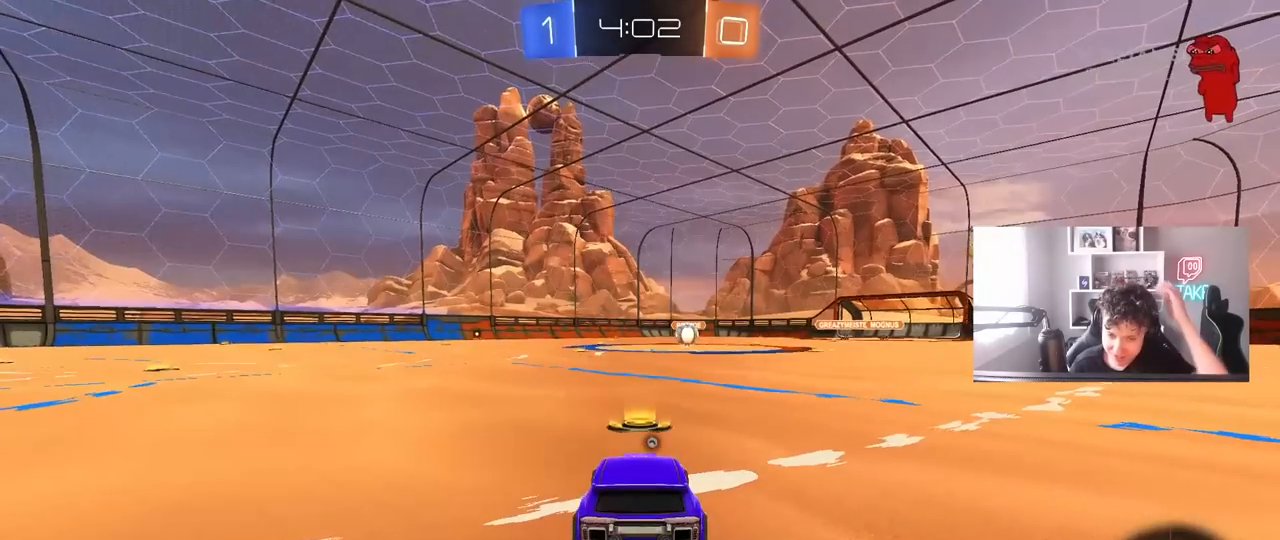
{"keys": [], "mouse": [], "mouse_move": "still", "events": []}
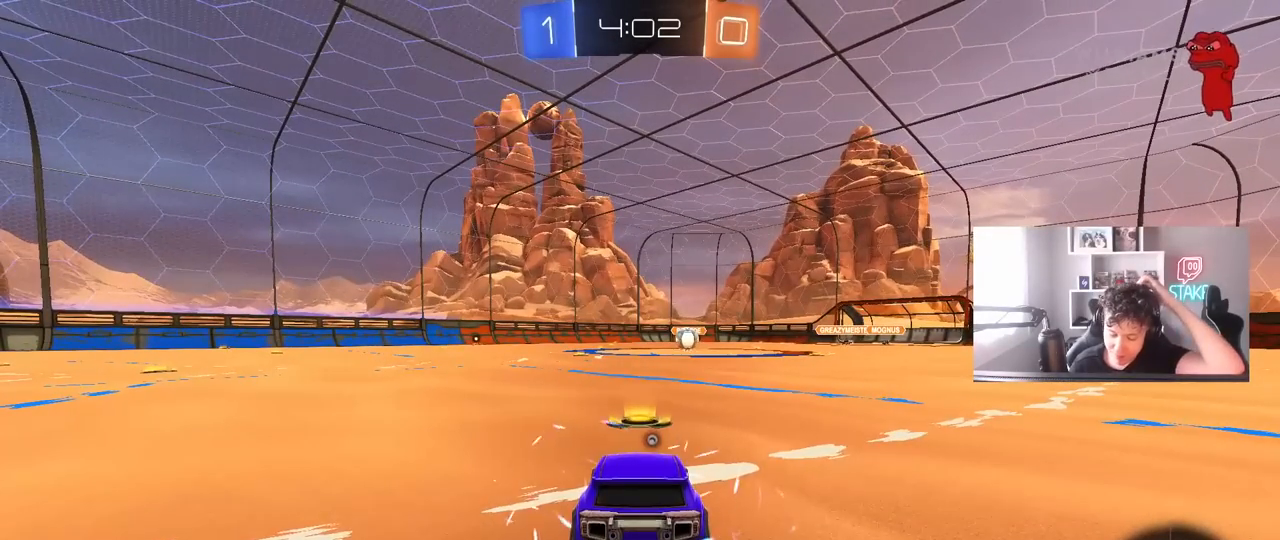
{"keys": [], "mouse": [], "mouse_move": "left", "events": []}
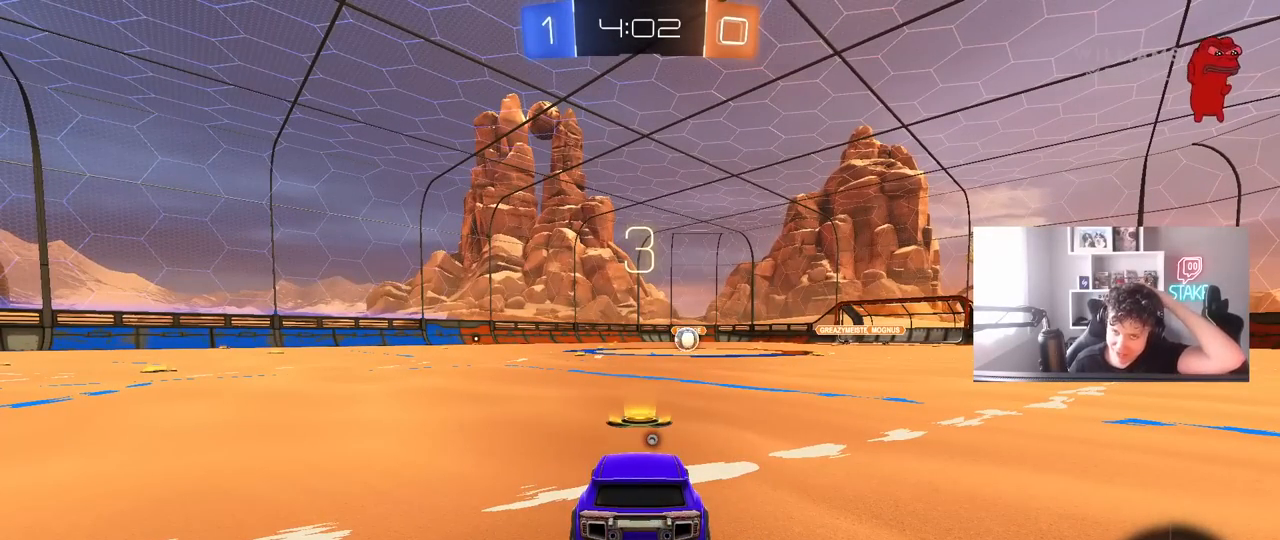
{"keys": [], "mouse": [], "mouse_move": "up-right", "events": []}
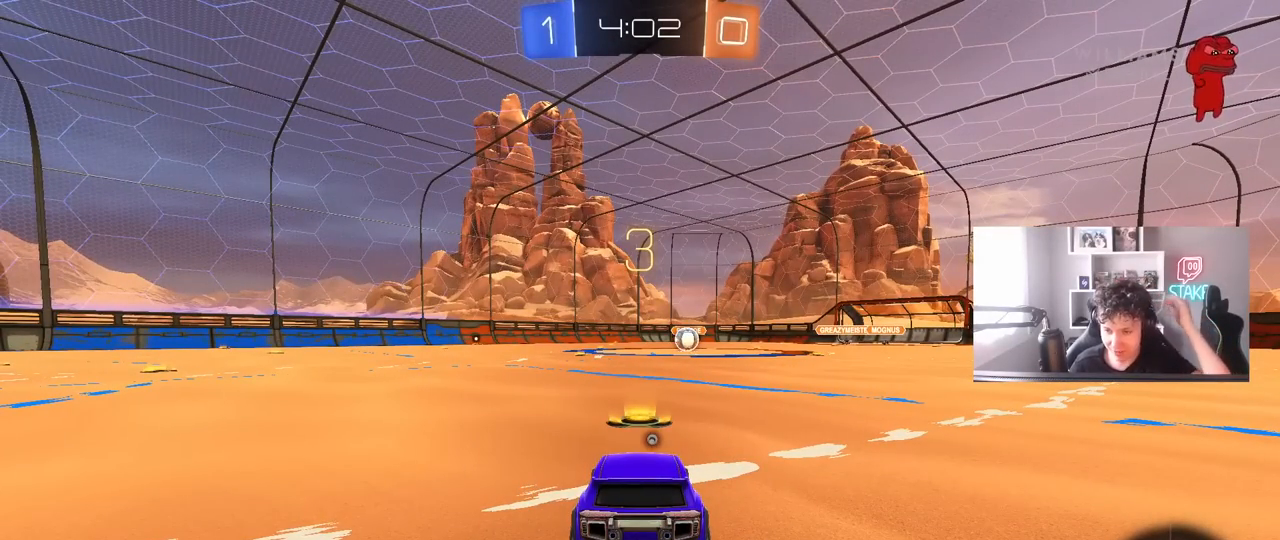
{"keys": [], "mouse": ["left"], "mouse_move": "up", "events": [[183, "mouse_left", "down"]]}
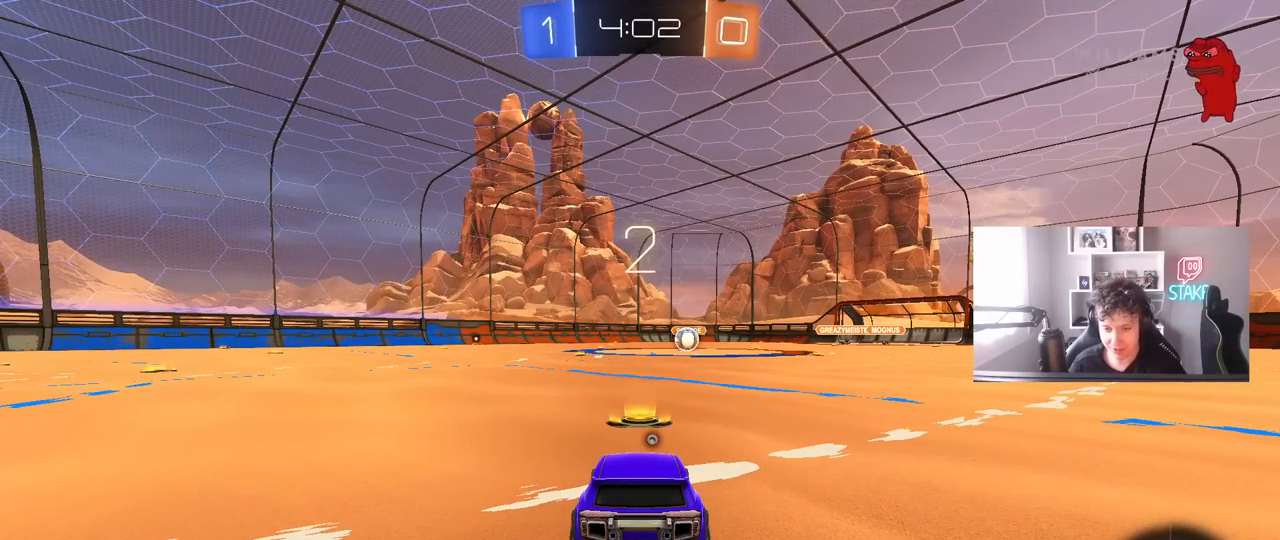
{"keys": ["tab"], "mouse": ["left"], "mouse_move": "left", "events": [[50, "space", "down"], [200, "space", "up"], [250, "tab", "down"]]}
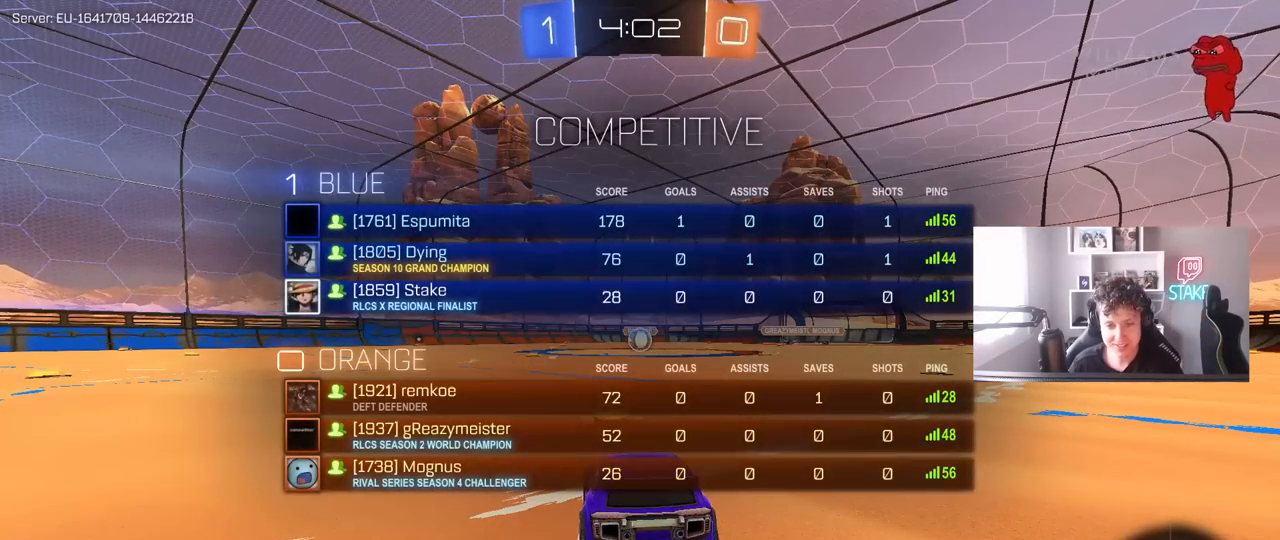
{"keys": ["tab", "w"], "mouse": ["left"], "mouse_move": "still", "events": [[17, "w", "down"]]}
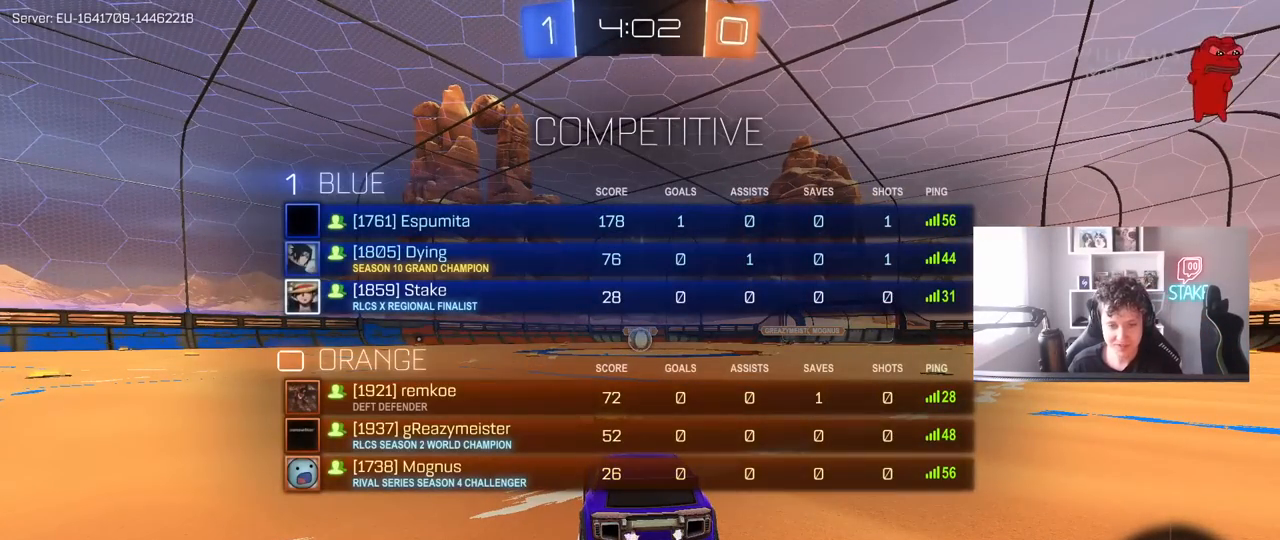
{"keys": ["w"], "mouse": ["left"], "mouse_move": "down-right", "events": [[267, "tab", "up"]]}
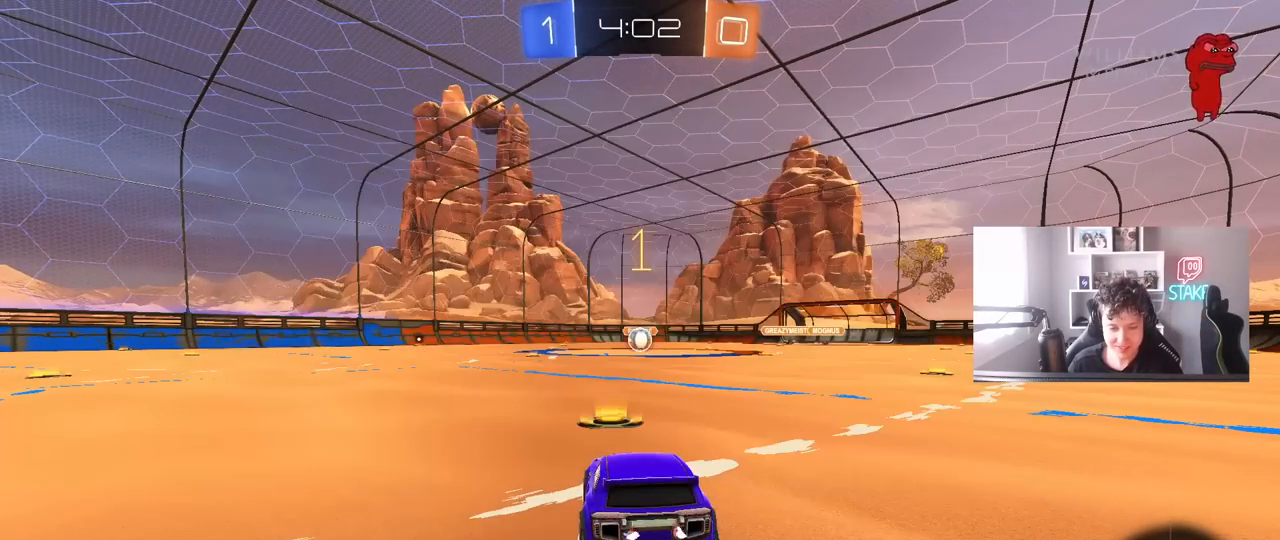
{"keys": ["w"], "mouse": ["left"], "mouse_move": "still", "events": []}
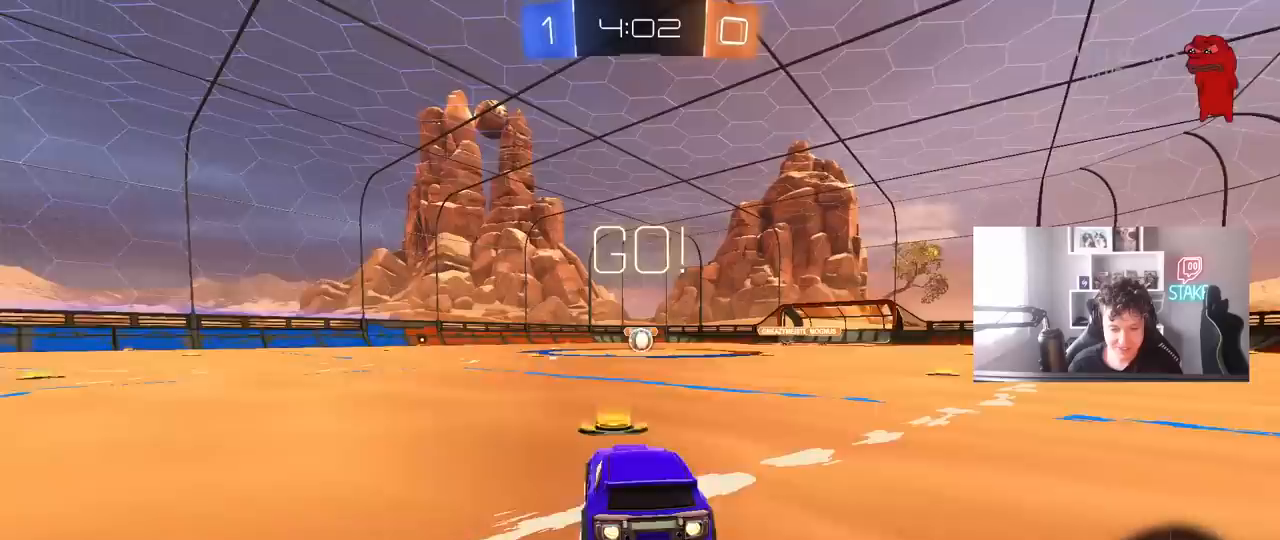
{"keys": ["a", "s", "shift"], "mouse": ["left"], "mouse_move": "still", "events": [[67, "d", "down"], [167, "mouse_right", "down"], [250, "a", "down"], [250, "d", "up"], [250, "mouse_right", "up"], [250, "shift", "down"], [300, "mouse_right", "down"], [350, "s", "down"], [350, "w", "up"], [400, "mouse_right", "up"]]}
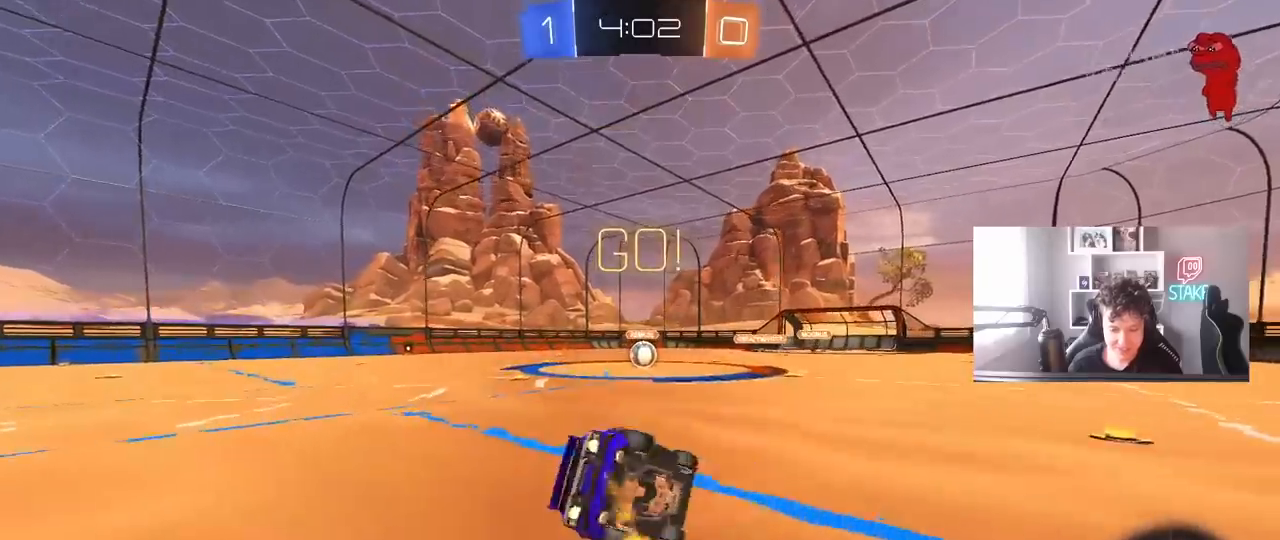
{"keys": ["a", "s", "shift"], "mouse": ["left"], "mouse_move": "still", "events": [[233, "s", "up"], [417, "s", "down"]]}
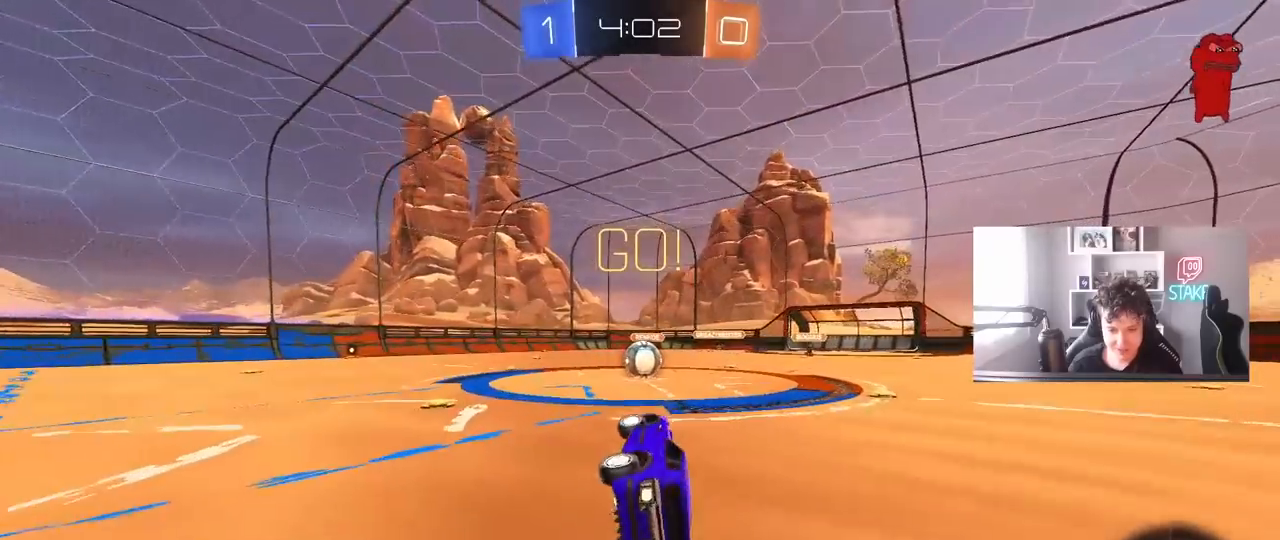
{"keys": ["a", "w"], "mouse": [], "mouse_move": "still", "events": [[50, "s", "up"], [100, "a", "up"], [100, "shift", "up"], [233, "a", "down"], [233, "mouse_left", "up"], [333, "a", "up"], [483, "a", "down"], [483, "w", "down"]]}
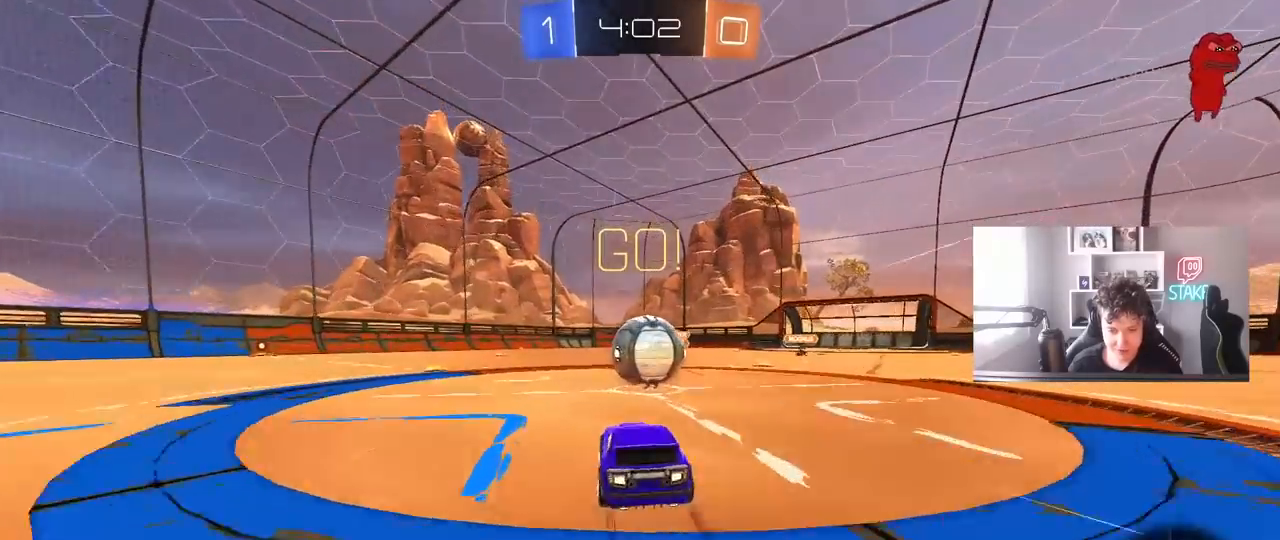
{"keys": ["d", "shift"], "mouse": [], "mouse_move": "still", "events": [[17, "mouse_right", "down"], [67, "a", "up"], [117, "d", "down"], [117, "w", "up"], [167, "mouse_right", "up"], [167, "shift", "down"], [250, "mouse_right", "down"], [433, "mouse_right", "up"]]}
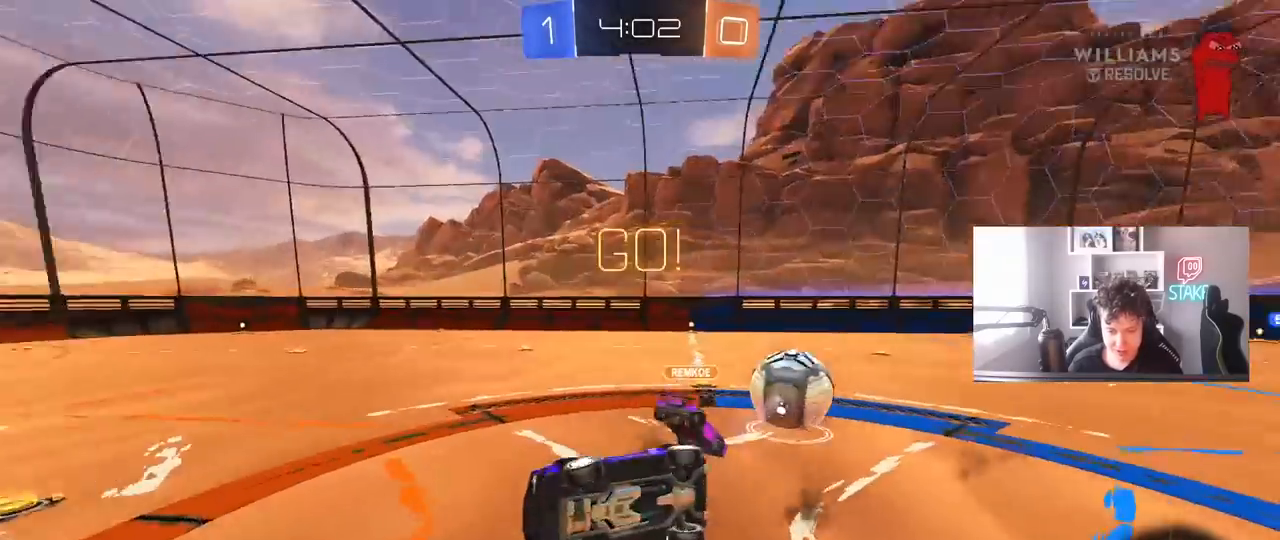
{"keys": ["a"], "mouse": [], "mouse_move": "still", "events": [[367, "d", "up"], [467, "a", "down"], [467, "shift", "up"]]}
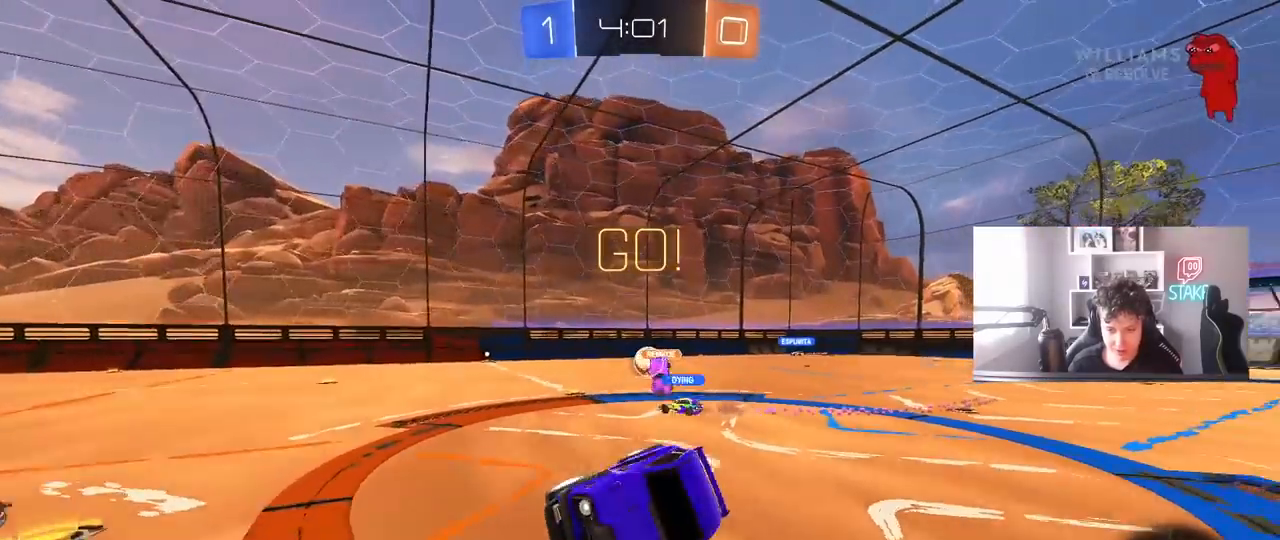
{"keys": ["a", "w"], "mouse": [], "mouse_move": "still", "events": [[100, "a", "up"], [333, "a", "down"], [333, "w", "down"]]}
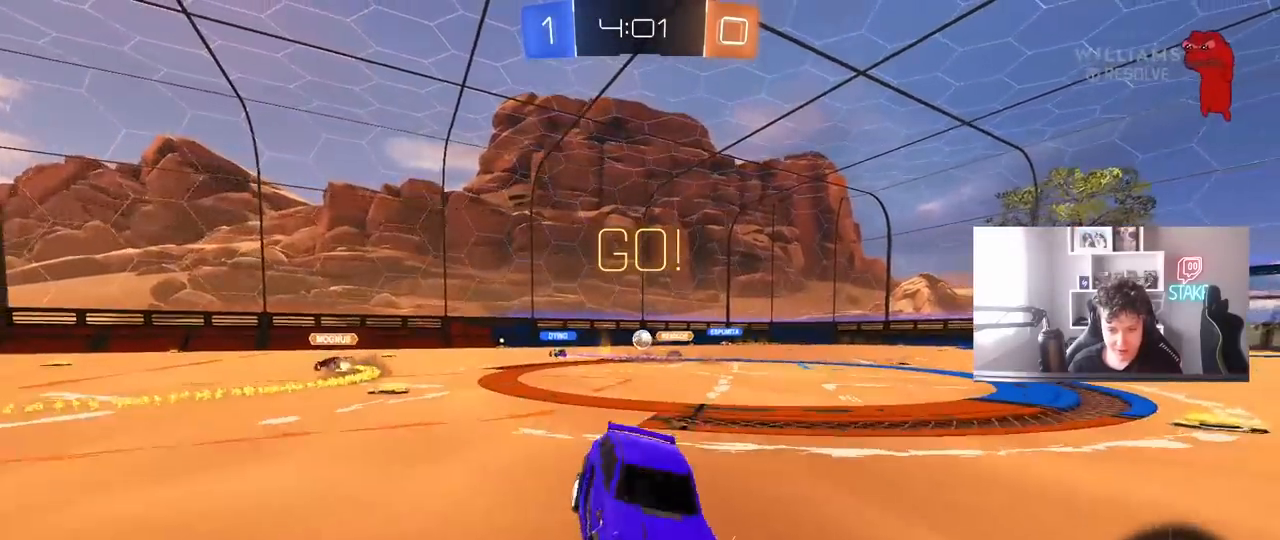
{"keys": ["a", "shift", "w"], "mouse": ["left", "right"], "mouse_move": "still", "events": [[217, "mouse_left", "down"], [250, "a", "up"], [250, "d", "down"], [300, "mouse_right", "down"], [400, "a", "down"], [400, "d", "up"], [400, "mouse_right", "up"], [400, "shift", "down"], [483, "mouse_right", "down"]]}
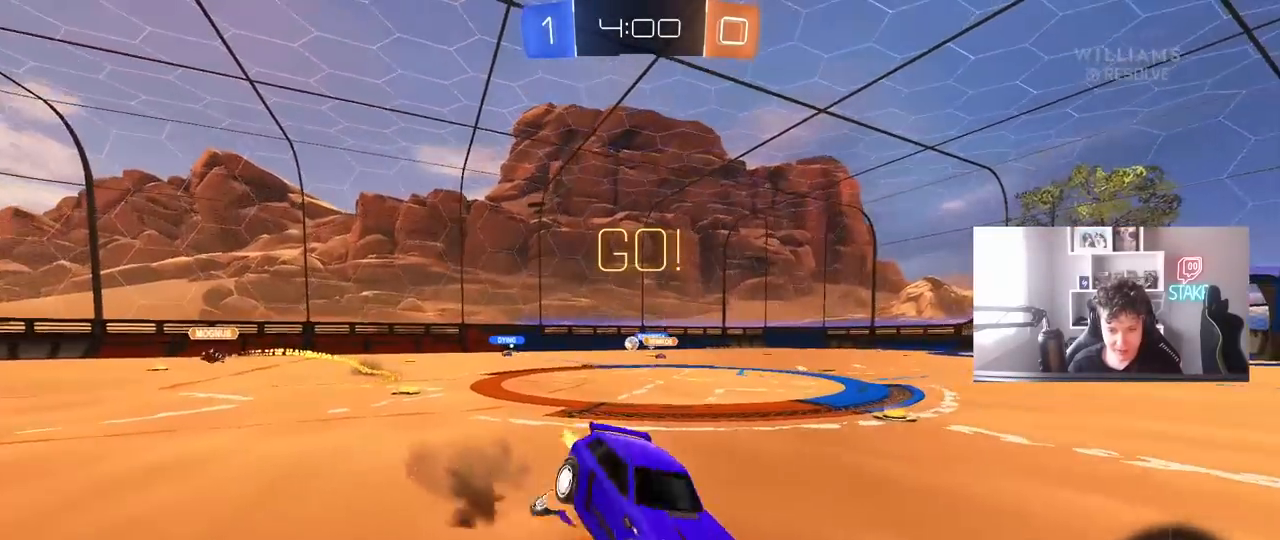
{"keys": ["a", "s", "shift"], "mouse": [], "mouse_move": "still", "events": [[33, "s", "down"], [33, "w", "up"], [133, "mouse_left", "up"], [133, "mouse_right", "up"], [367, "s", "up"], [500, "s", "down"]]}
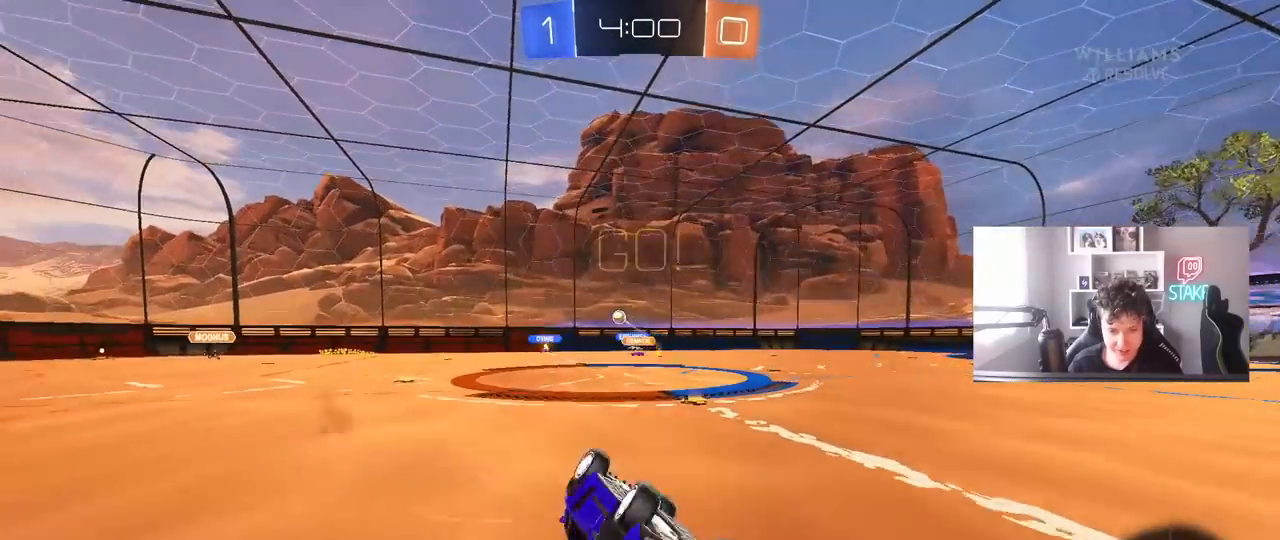
{"keys": ["w"], "mouse": [], "mouse_move": "still", "events": [[200, "shift", "up"], [233, "s", "up"], [283, "a", "up"], [483, "w", "down"]]}
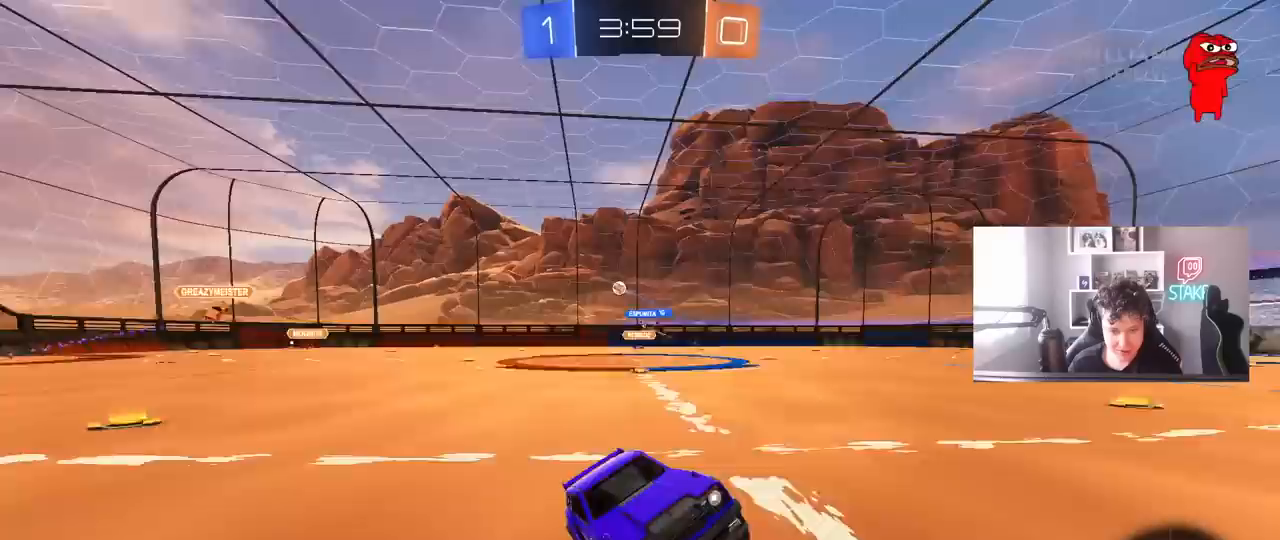
{"keys": ["d", "w"], "mouse": [], "mouse_move": "still", "events": [[67, "a", "down"], [117, "a", "up"], [450, "d", "down"]]}
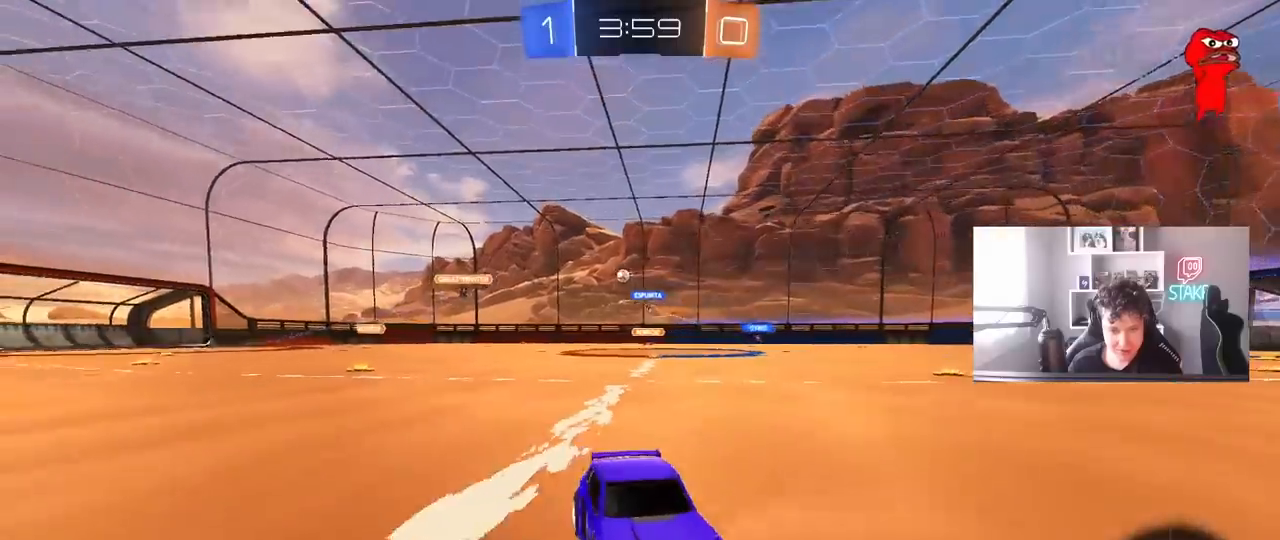
{"keys": ["d", "w"], "mouse": [], "mouse_move": "still", "events": [[33, "d", "up"], [133, "d", "down"], [217, "shift", "down"], [367, "shift", "up"], [467, "shift", "down"], [500, "shift", "up"]]}
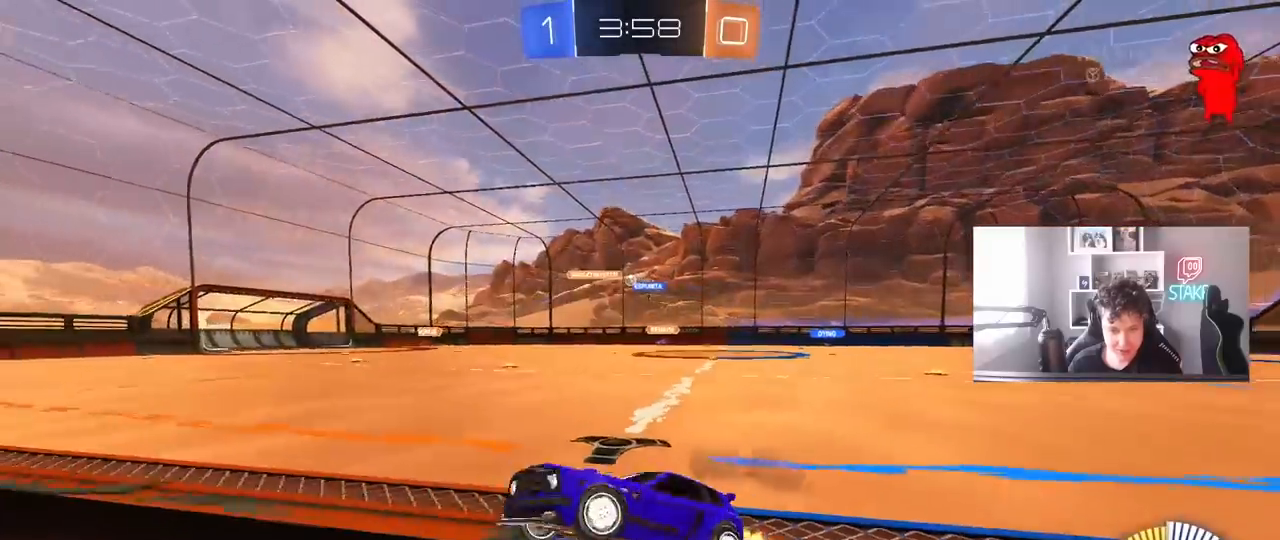
{"keys": ["d", "w"], "mouse": [], "mouse_move": "still", "events": [[333, "shift", "down"], [383, "shift", "up"]]}
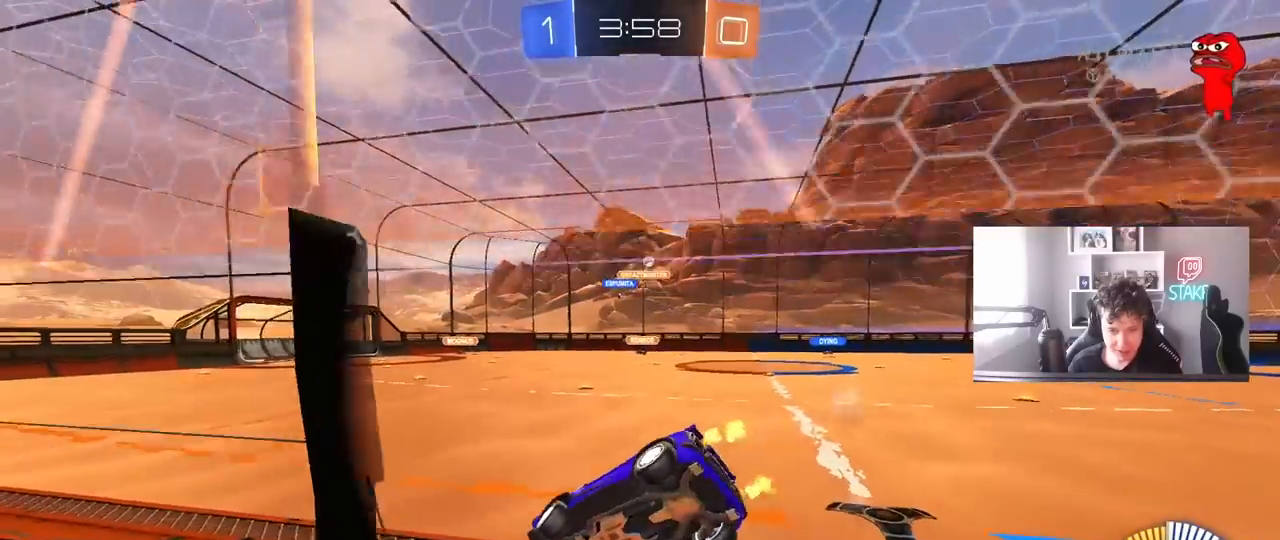
{"keys": ["w"], "mouse": ["left"], "mouse_move": "still", "events": [[250, "d", "up"], [250, "mouse_left", "down"]]}
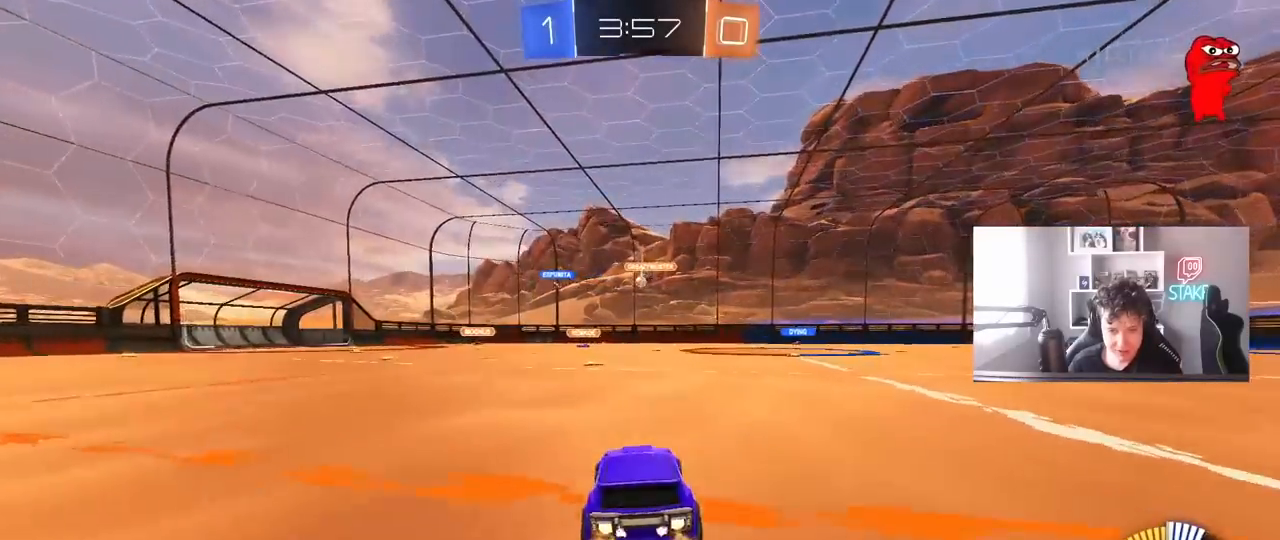
{"keys": ["w"], "mouse": [], "mouse_move": "still", "events": [[183, "mouse_left", "up"], [217, "a", "down"], [317, "a", "up"], [417, "d", "down"], [500, "d", "up"]]}
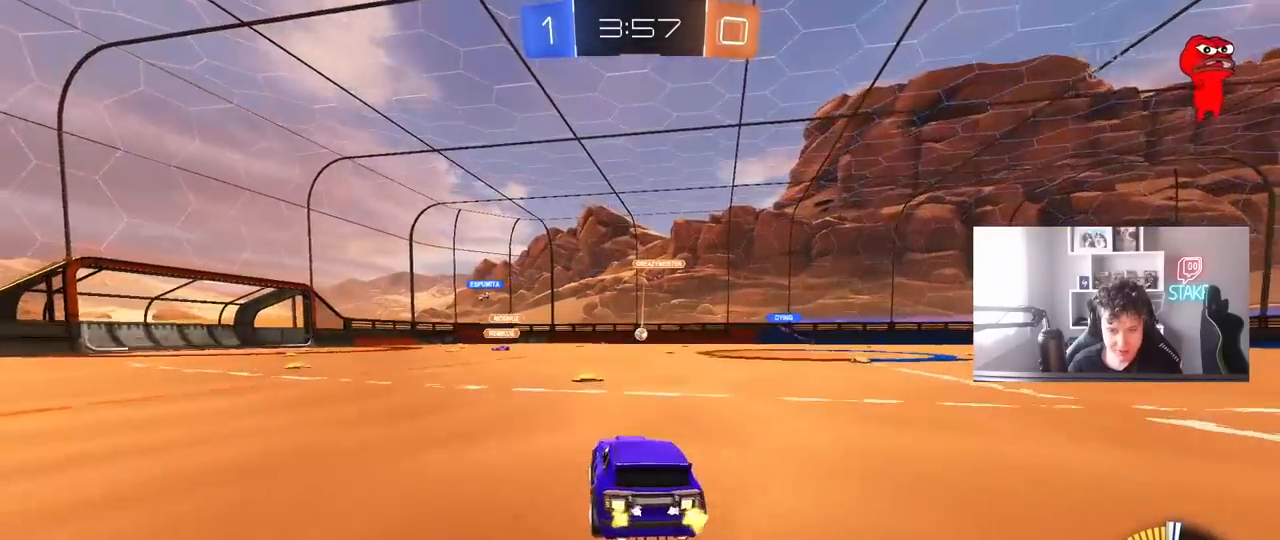
{"keys": ["d", "w"], "mouse": [], "mouse_move": "still", "events": [[233, "a", "down"], [333, "a", "up"], [383, "d", "down"]]}
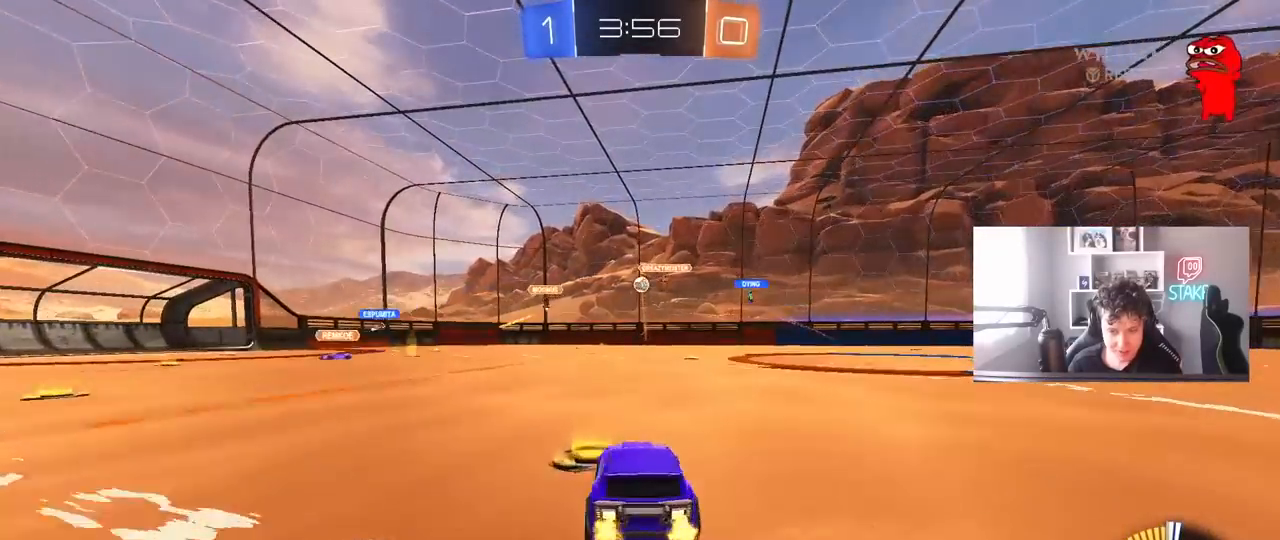
{"keys": ["a", "w"], "mouse": [], "mouse_move": "still", "events": [[117, "mouse_left", "down"], [300, "d", "up"], [350, "mouse_left", "up"], [500, "a", "down"]]}
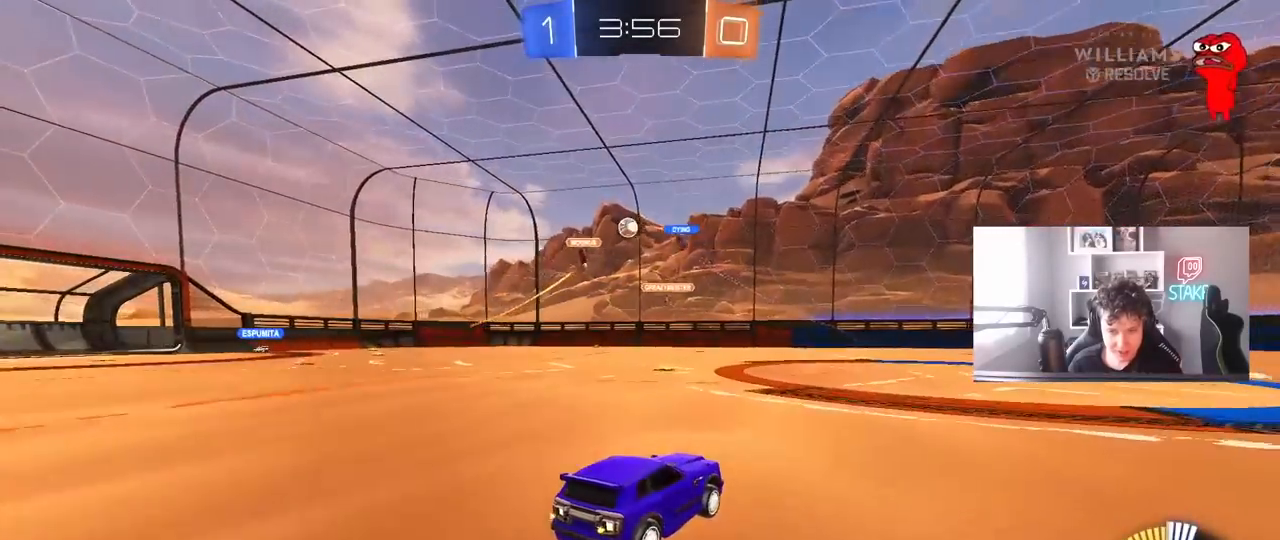
{"keys": ["a", "w"], "mouse": ["left"], "mouse_move": "still", "events": [[217, "a", "up"], [367, "a", "down"], [367, "shift", "down"], [467, "shift", "up"], [500, "mouse_left", "down"]]}
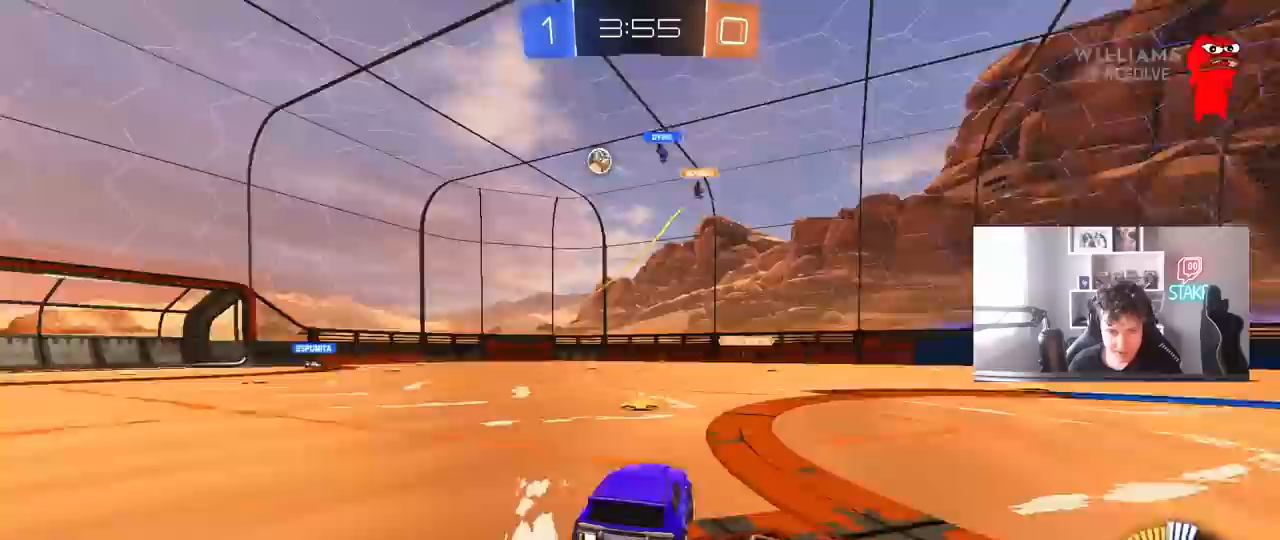
{"keys": ["a", "w"], "mouse": ["left"], "mouse_move": "still", "events": [[50, "a", "up"], [200, "a", "down"]]}
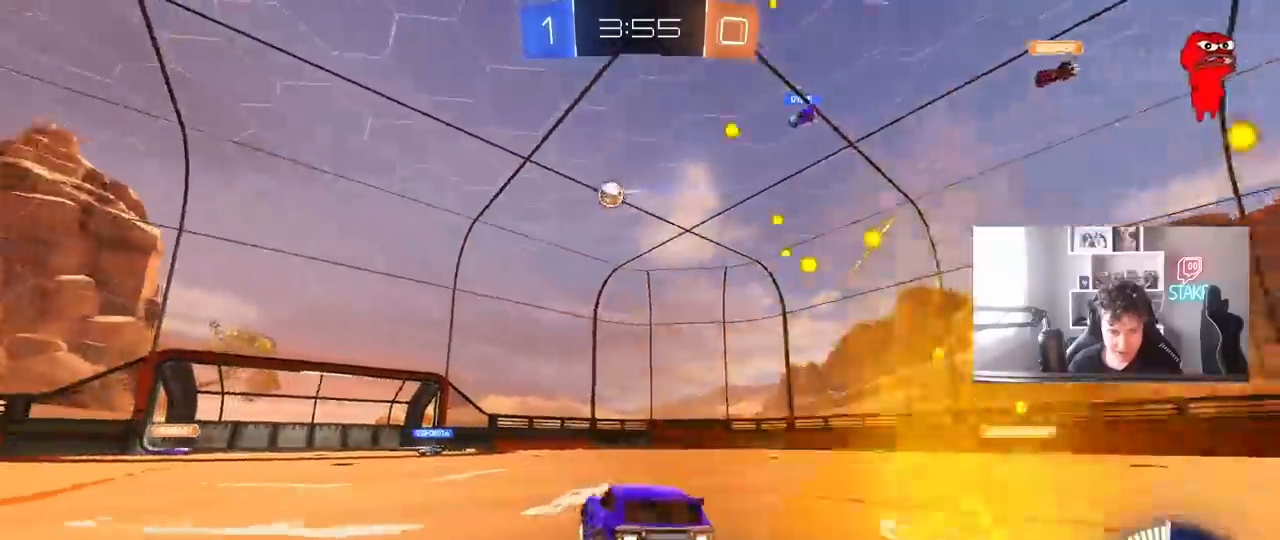
{"keys": ["d", "s"], "mouse": ["right"], "mouse_move": "still", "events": [[17, "a", "up"], [250, "mouse_left", "up"], [350, "a", "down"], [400, "w", "up"], [483, "a", "up"], [483, "d", "down"], [483, "mouse_right", "down"], [483, "s", "down"]]}
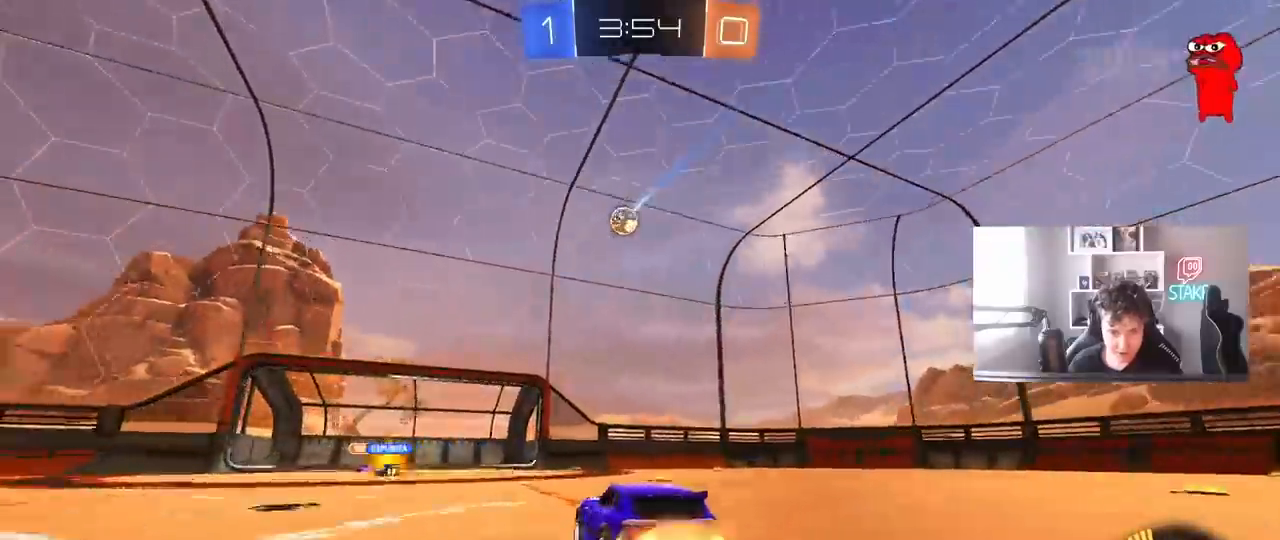
{"keys": [], "mouse": ["left"], "mouse_move": "still", "events": [[133, "d", "up"], [183, "s", "up"], [217, "mouse_left", "down"], [267, "a", "down"], [317, "s", "down"], [417, "a", "up"], [417, "mouse_right", "up"], [417, "s", "up"]]}
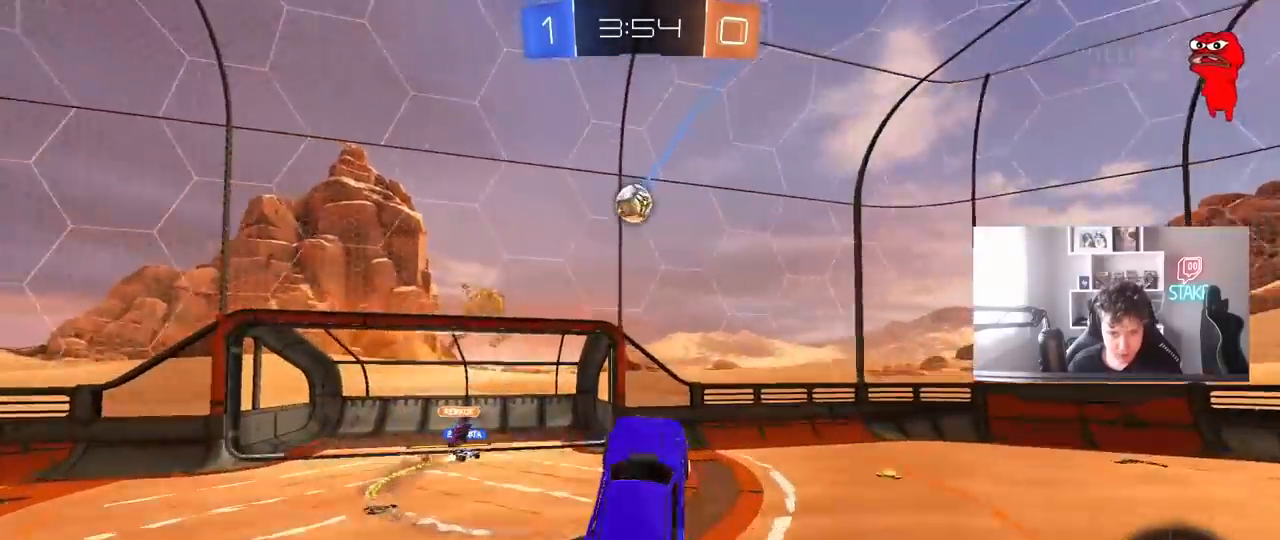
{"keys": ["shift"], "mouse": ["left"], "mouse_move": "still"}
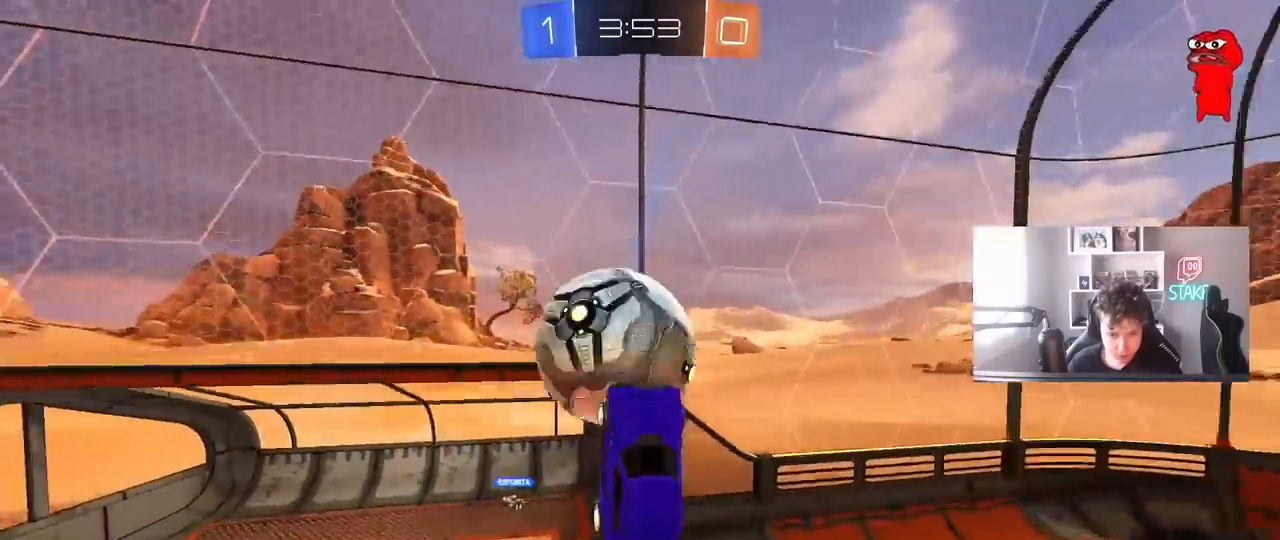
{"keys": ["a", "w"], "mouse": [], "mouse_move": "still", "events": [[17, "a", "down"], [17, "w", "down"], [217, "shift", "up"], [300, "mouse_left", "up"]]}